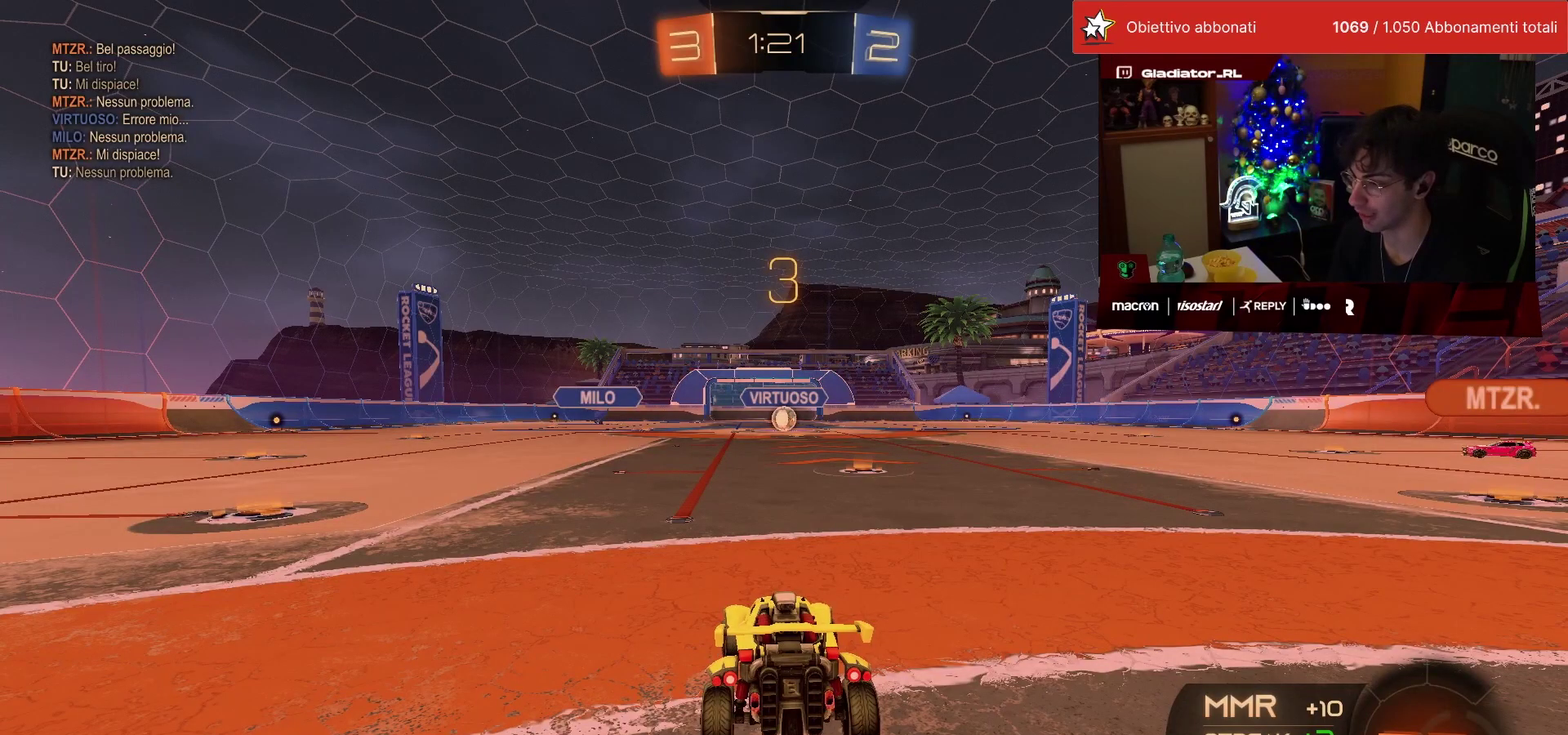
Gameplay with a controller (PlayStation layout); each line is a JSON object with the inputs held at the frame after it. "events" lists button and stick changes between this image and that frame as [ms after this image, input, new state], when the widget could be followed in between. This overlay highlights the sticks when they move; stick clicks (L3) are not distinguishable. Not read: L3 R2 R3.
{"buttons": [], "left_stick": "center", "events": [[50, "left_stick", "down-left"], [117, "left_stick", "down"], [167, "left_stick", "down-right"], [217, "left_stick", "right"], [283, "left_stick", "up-right"], [333, "left_stick", "up"], [383, "left_stick", "up-left"], [483, "left_stick", "center"]]}
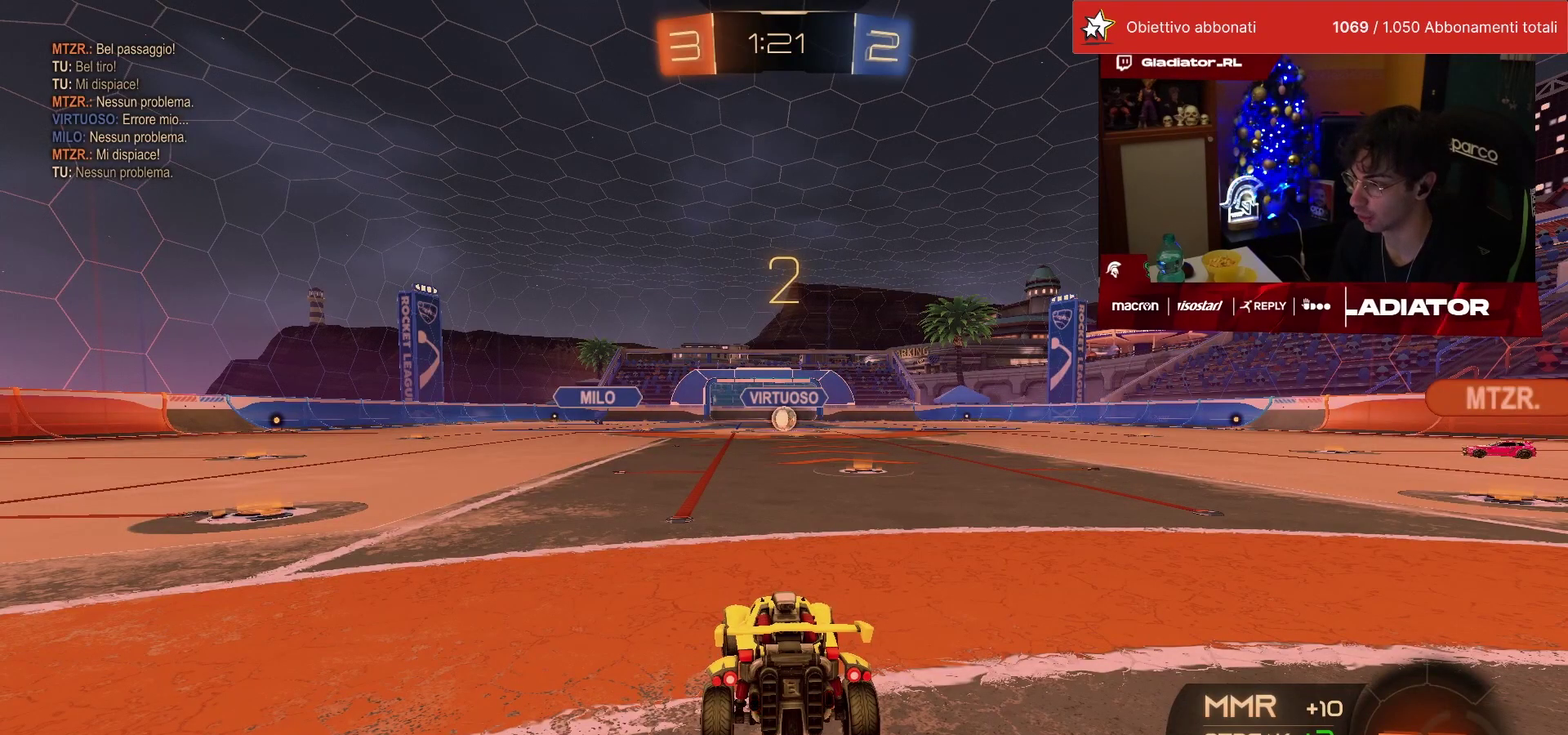
{"buttons": ["R1"], "left_stick": "center", "events": [[167, "R1", "down"]]}
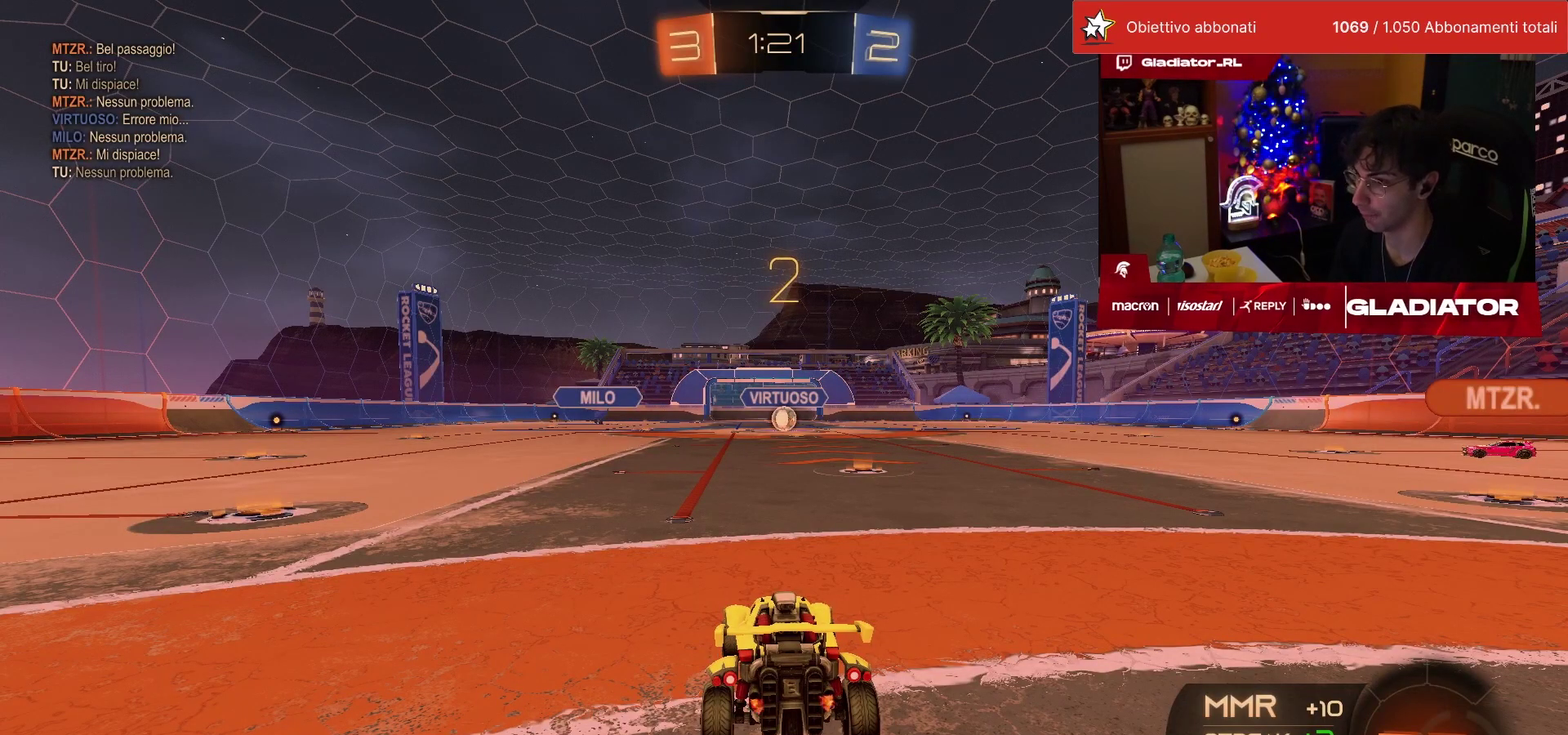
{"buttons": ["R1"], "left_stick": "center", "events": []}
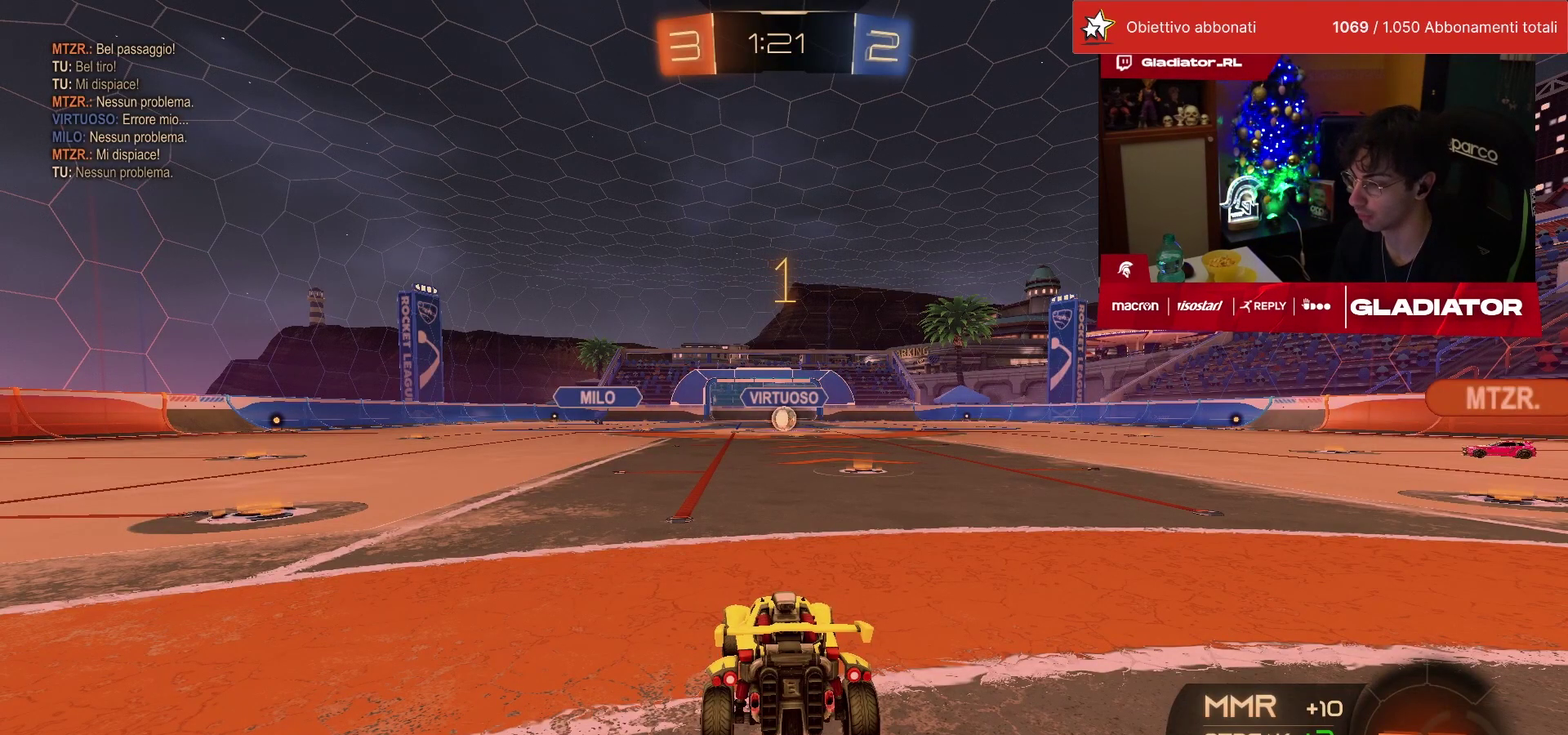
{"buttons": ["R1"], "left_stick": "center", "events": []}
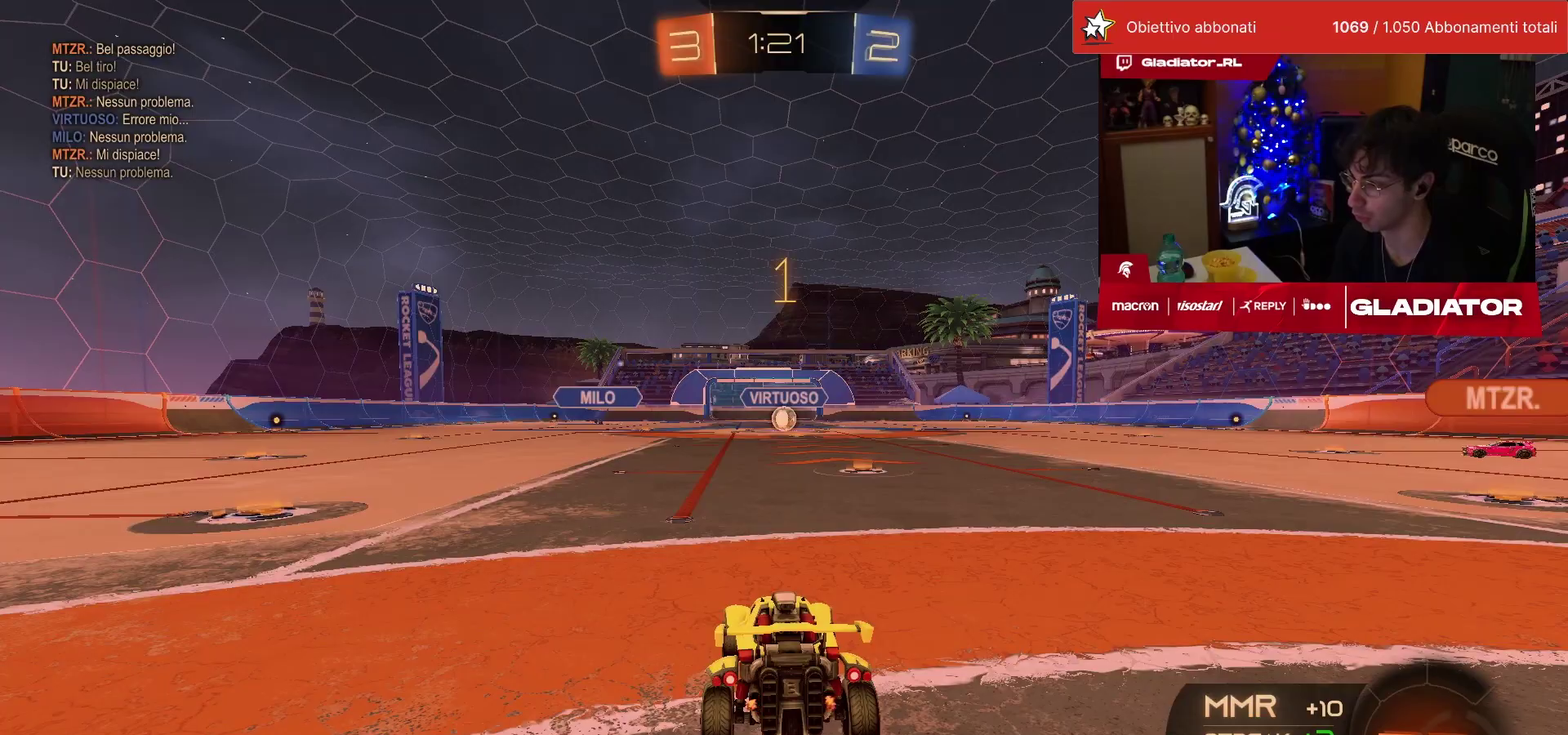
{"buttons": ["CROSS", "L1", "R1"], "left_stick": "up-right", "events": [[317, "left_stick", "up-left"], [350, "CROSS", "down"], [400, "L1", "down"], [417, "CROSS", "up"], [433, "left_stick", "up-right"], [467, "CROSS", "down"]]}
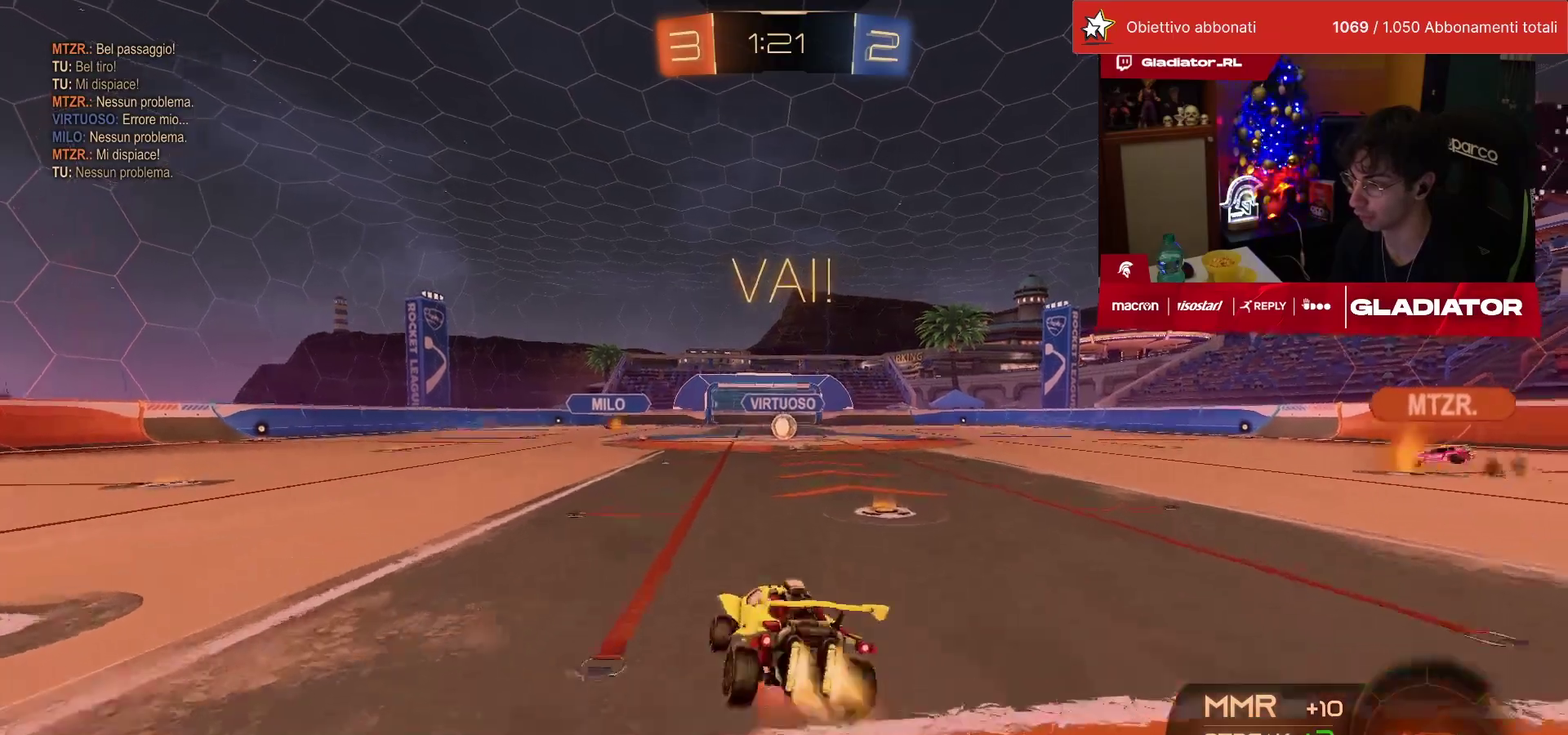
{"buttons": ["L1"], "left_stick": "down-right", "events": [[33, "CROSS", "up"], [33, "R1", "up"], [50, "L1", "up"], [67, "left_stick", "down"], [150, "SQUARE", "down"], [333, "left_stick", "center"], [350, "SQUARE", "up"], [383, "left_stick", "down-right"], [417, "L1", "down"]]}
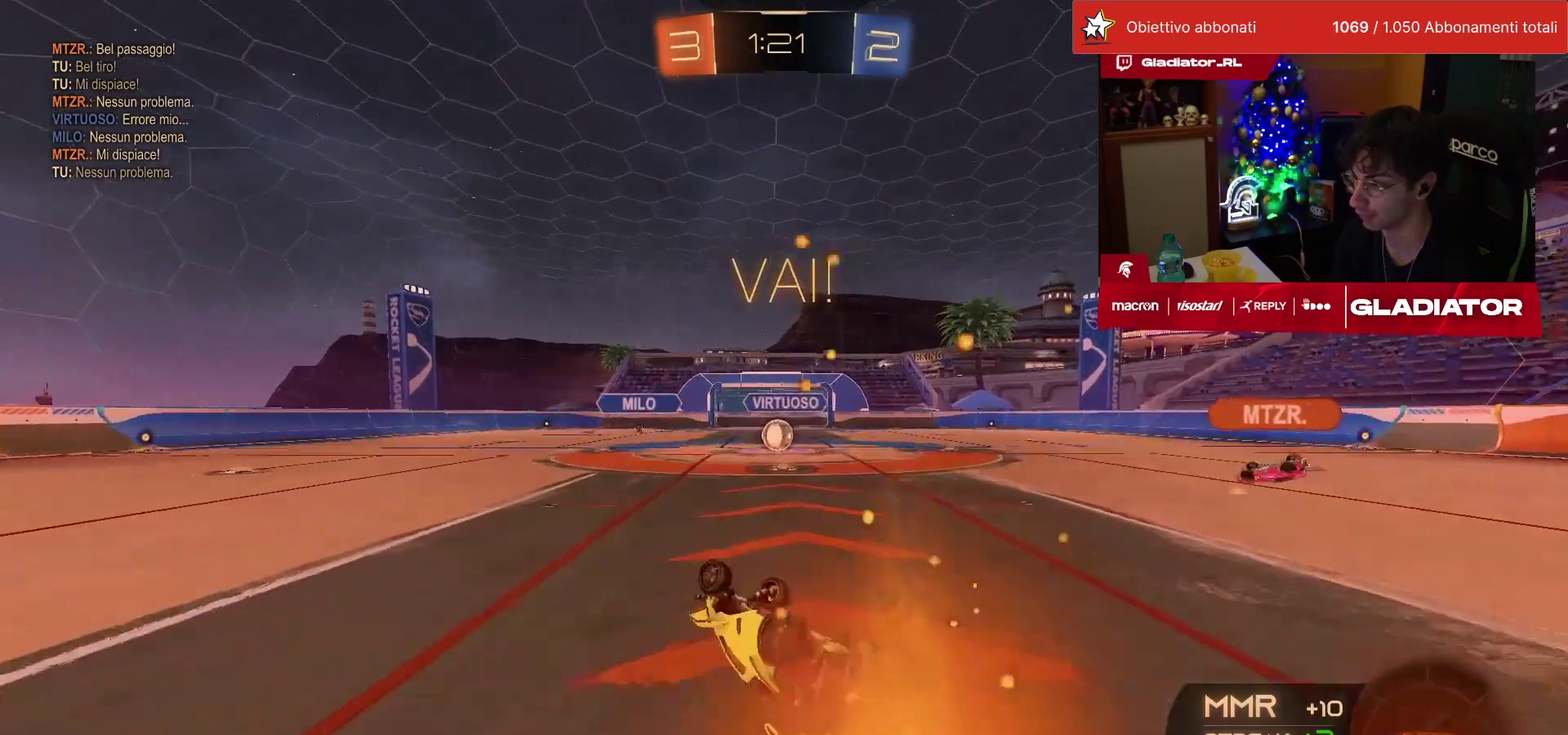
{"buttons": ["L2"], "left_stick": "left", "events": [[250, "left_stick", "center"], [267, "L1", "up"], [417, "left_stick", "left"], [500, "L2", "down"]]}
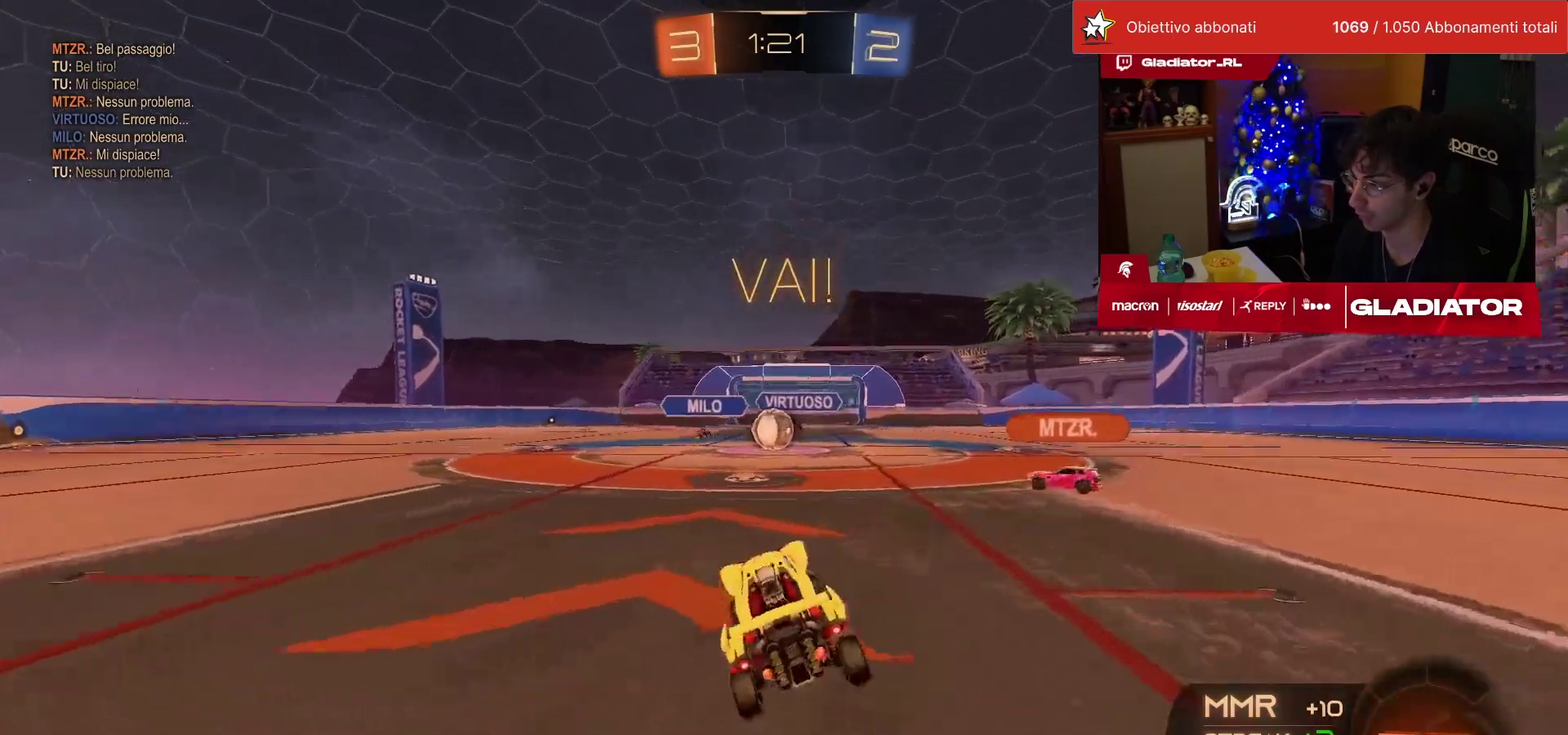
{"buttons": [], "left_stick": "center", "events": [[83, "left_stick", "center"], [183, "L2", "up"]]}
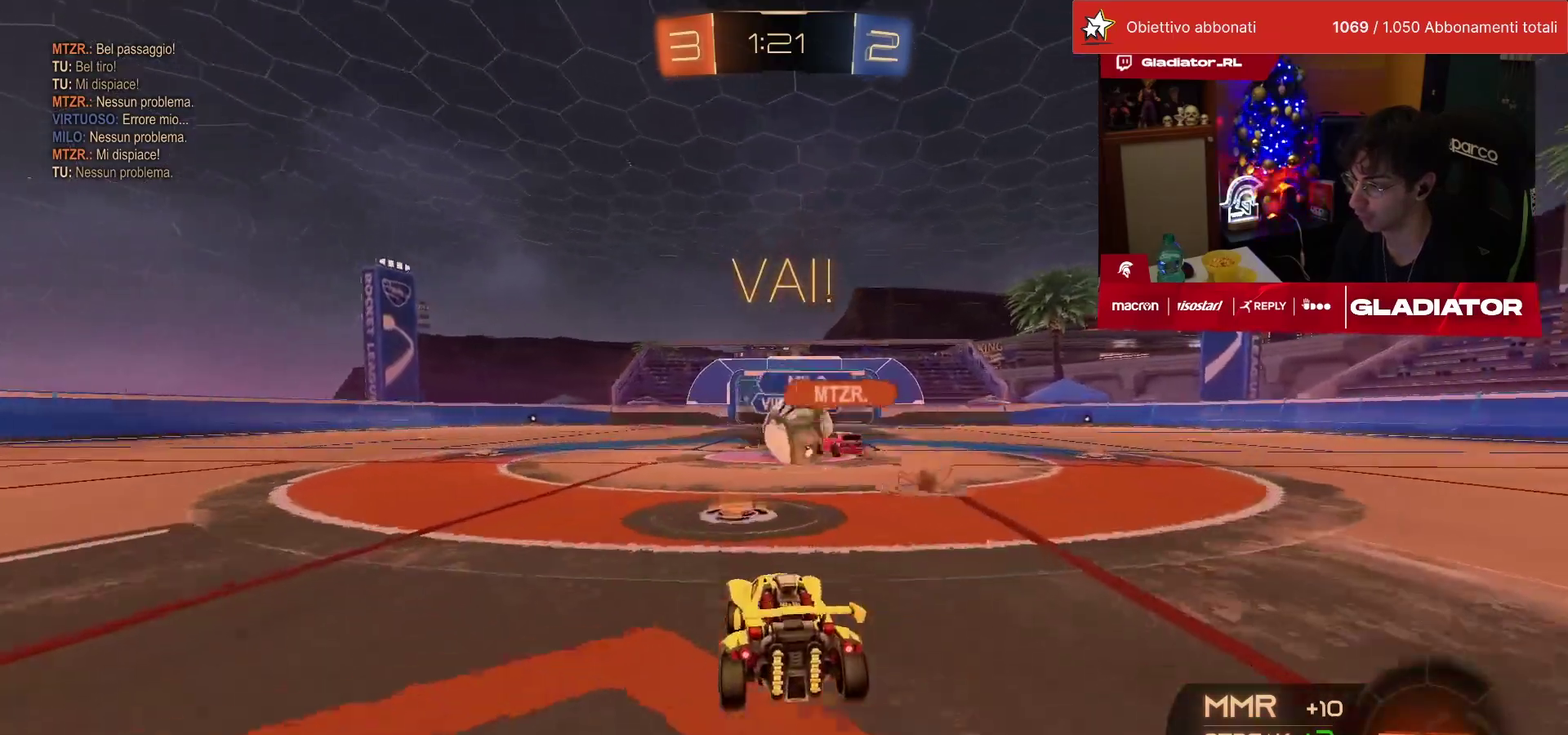
{"buttons": ["CROSS", "R1"], "left_stick": "left", "events": [[67, "left_stick", "left"], [133, "R1", "down"], [467, "CROSS", "down"]]}
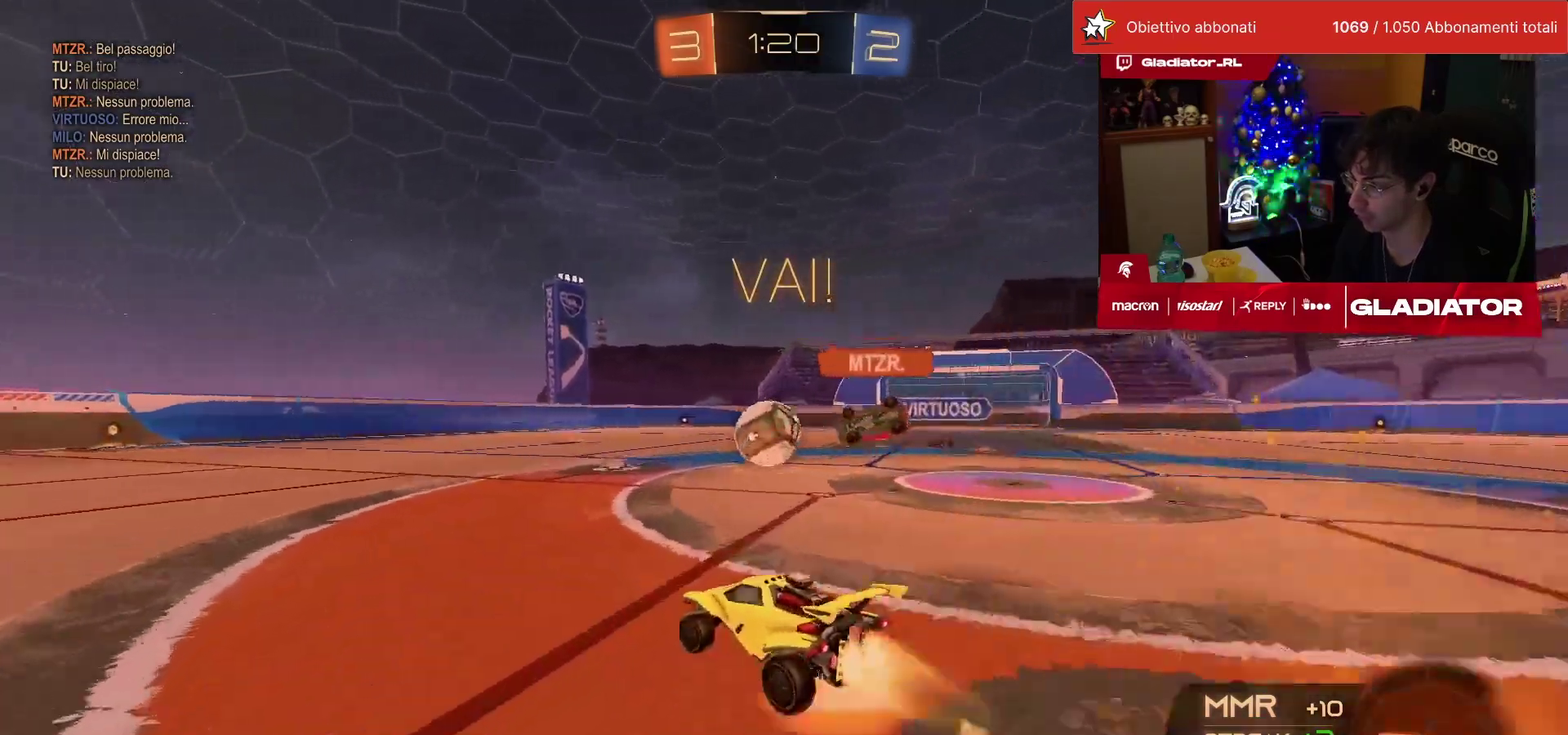
{"buttons": ["R1"], "left_stick": "center", "events": [[17, "left_stick", "up-left"], [33, "L1", "down"], [133, "L1", "up"], [150, "left_stick", "down"], [167, "CROSS", "up"], [467, "left_stick", "center"]]}
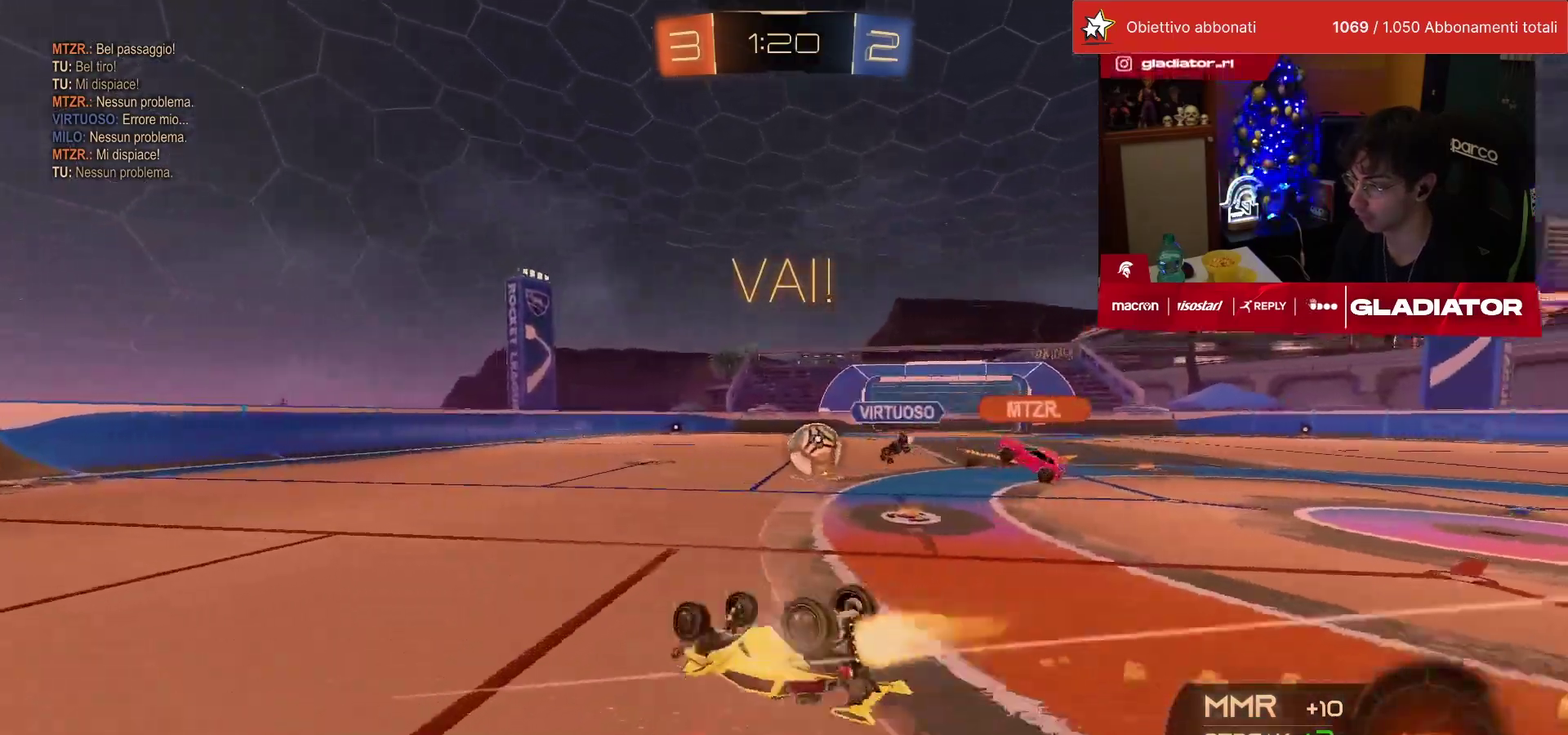
{"buttons": [], "left_stick": "center", "events": [[50, "left_stick", "down-left"], [67, "SQUARE", "down"], [100, "L1", "down"], [183, "SQUARE", "up"], [317, "R1", "up"], [400, "L1", "up"], [417, "left_stick", "down"], [467, "left_stick", "center"]]}
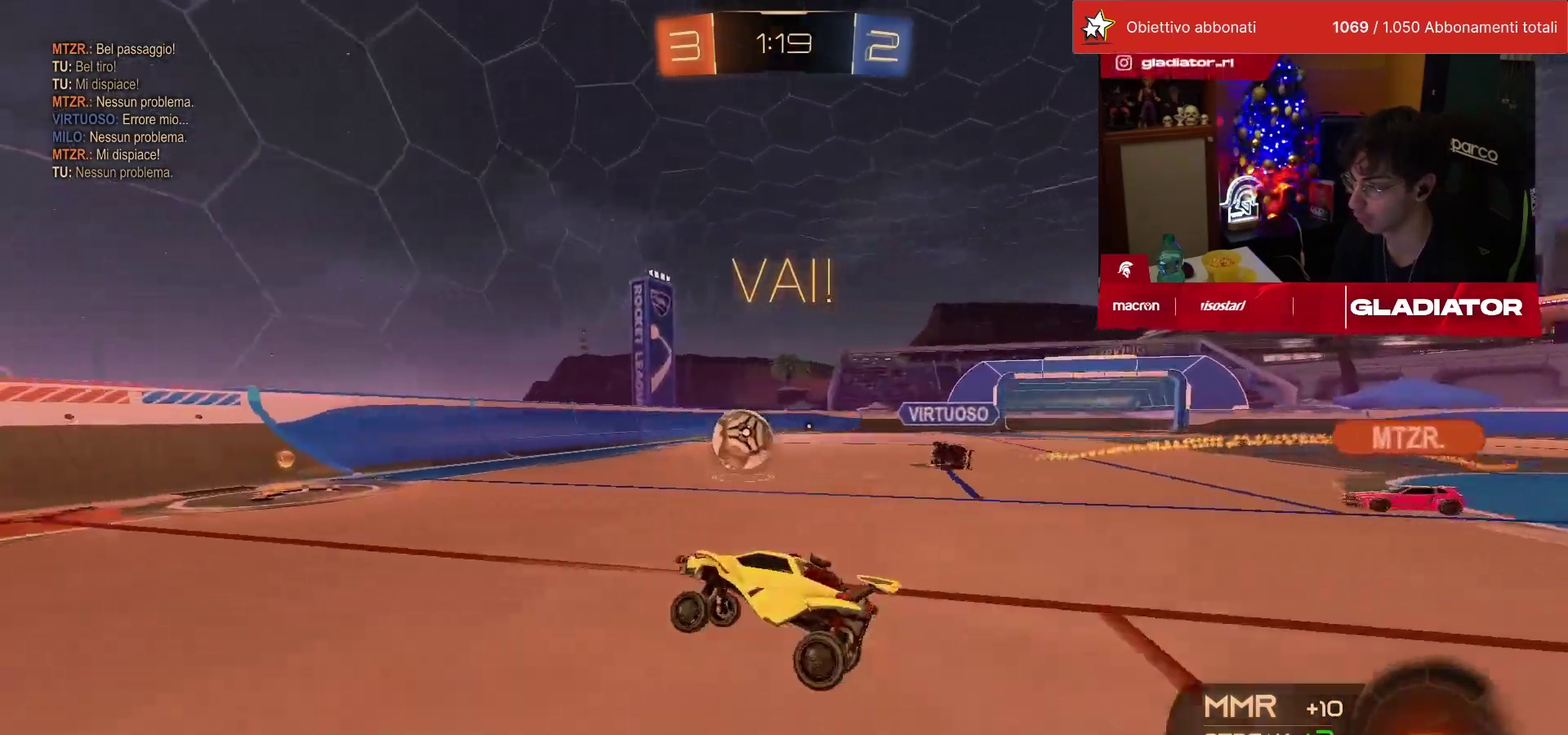
{"buttons": ["R1"], "left_stick": "left", "events": [[150, "left_stick", "right"], [250, "SQUARE", "down"], [267, "left_stick", "center"], [317, "SQUARE", "up"], [383, "left_stick", "left"], [400, "R1", "down"]]}
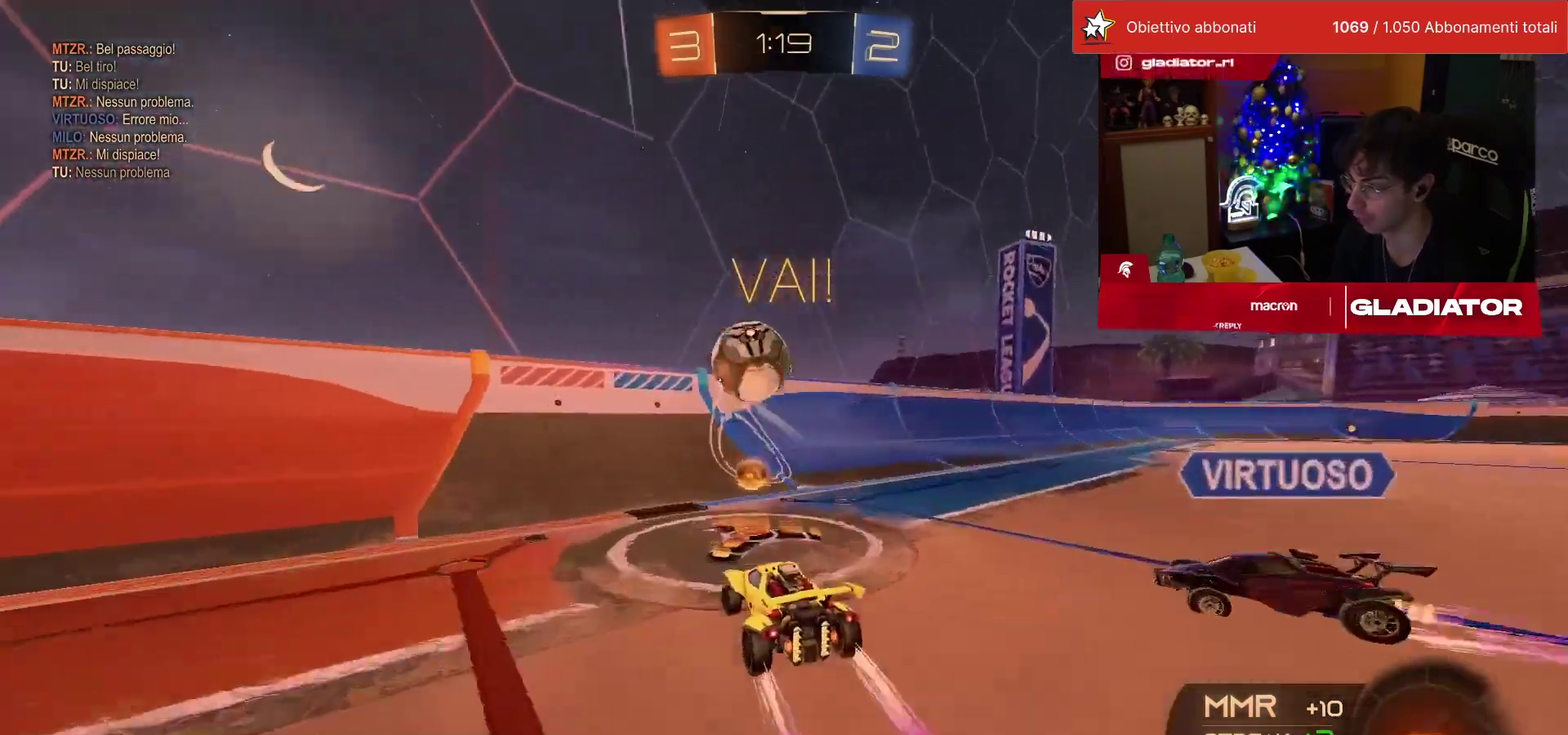
{"buttons": ["R1"], "left_stick": "center", "events": [[333, "left_stick", "center"]]}
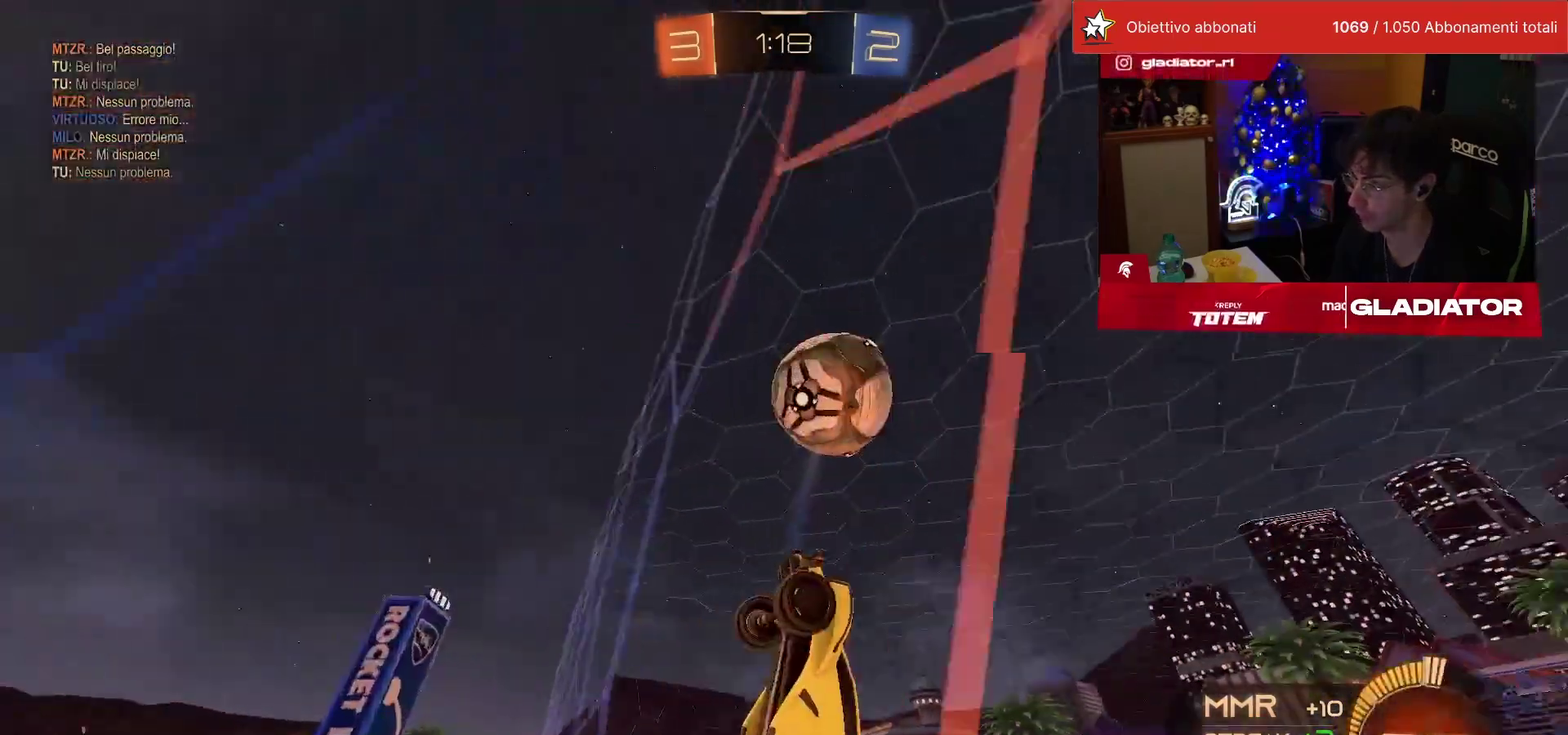
{"buttons": ["L2", "R1"], "left_stick": "up-right", "events": [[100, "R1", "up"], [150, "left_stick", "right"], [167, "L2", "down"], [217, "CROSS", "down"], [267, "SQUARE", "down"], [317, "SQUARE", "up"], [383, "CROSS", "up"], [433, "R1", "down"], [450, "left_stick", "up-right"]]}
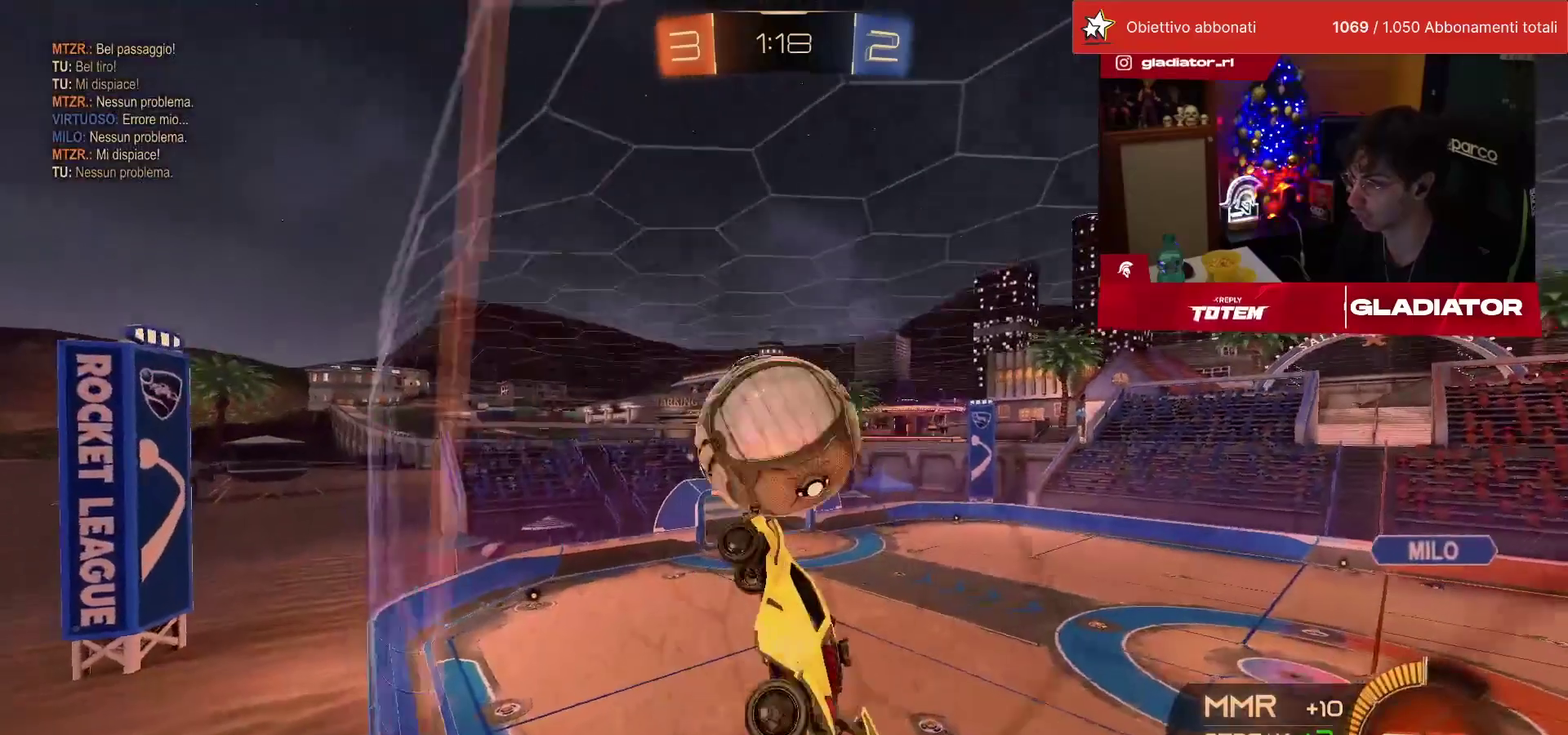
{"buttons": [], "left_stick": "down", "events": [[67, "CROSS", "down"], [100, "L2", "up"], [150, "CROSS", "up"], [217, "left_stick", "down"], [500, "R1", "up"]]}
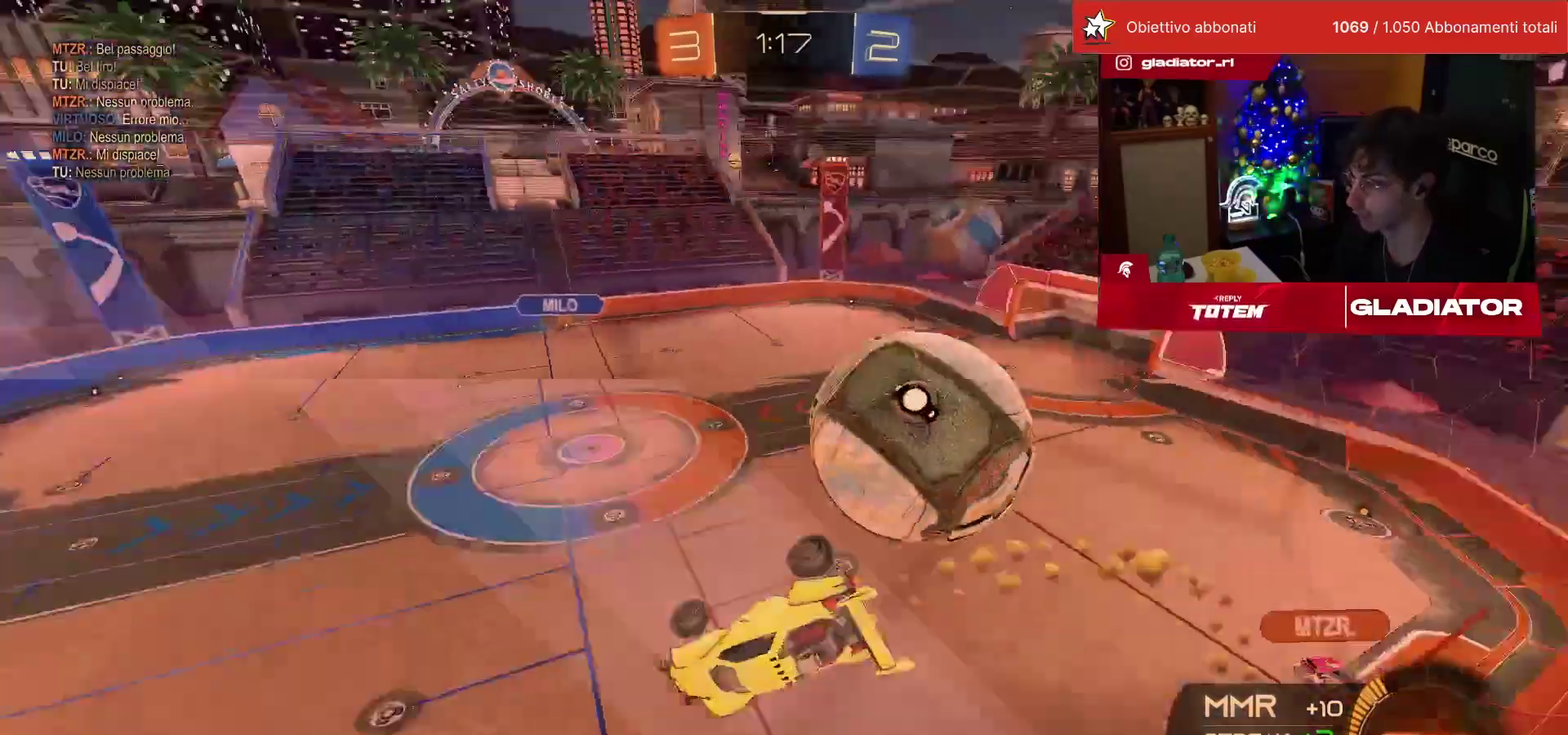
{"buttons": [], "left_stick": "down", "events": []}
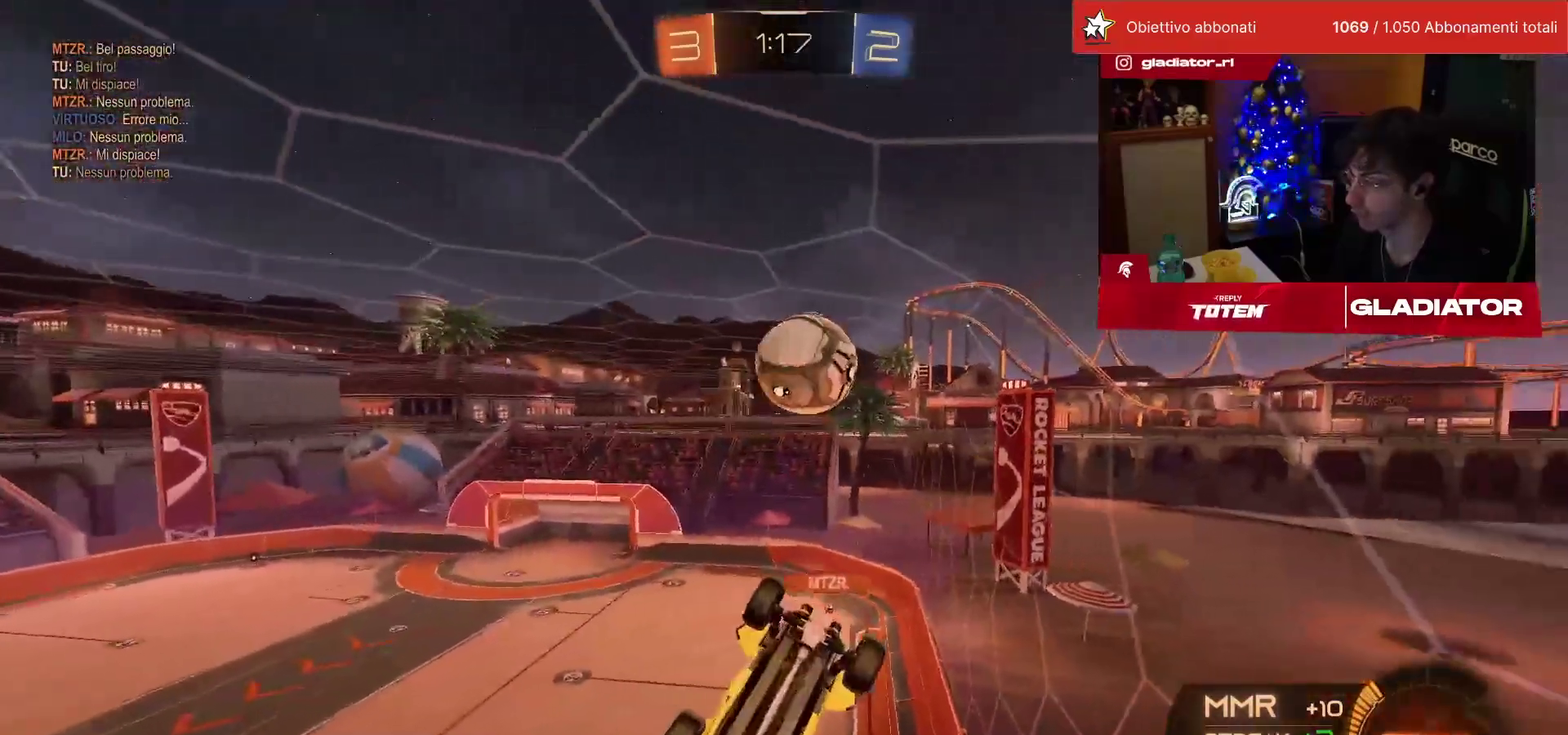
{"buttons": [], "left_stick": "center", "events": [[100, "left_stick", "center"]]}
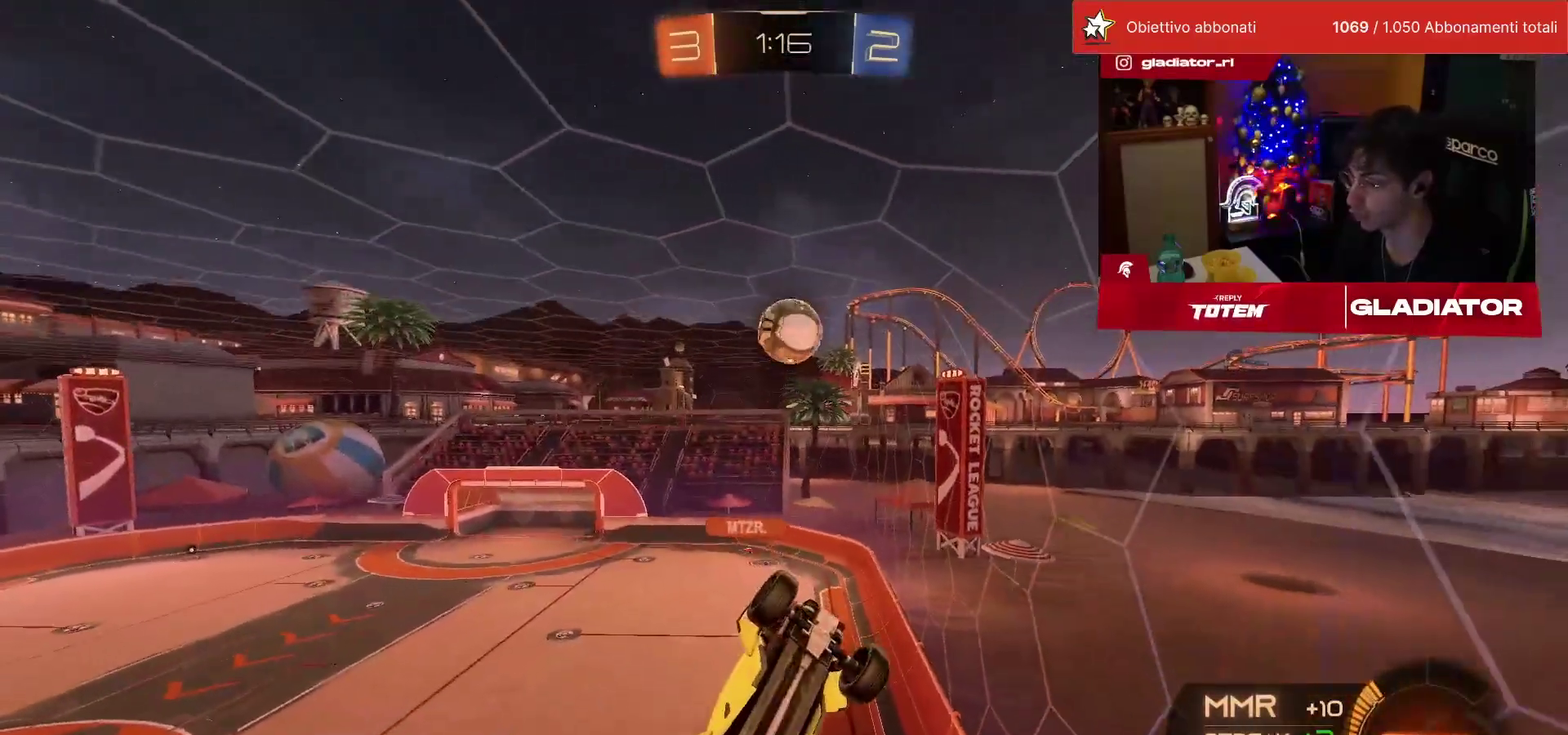
{"buttons": [], "left_stick": "center", "events": []}
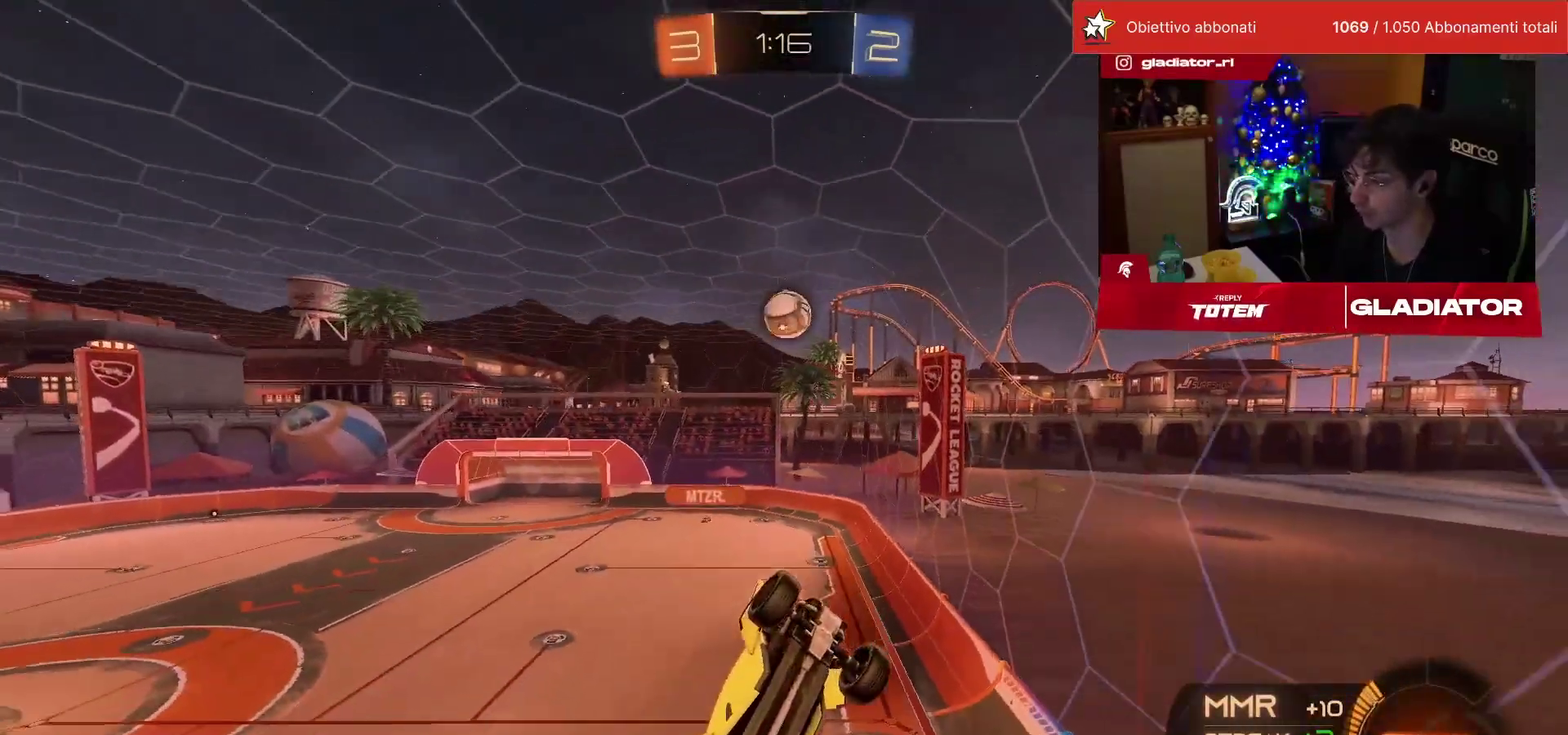
{"buttons": [], "left_stick": "center", "events": []}